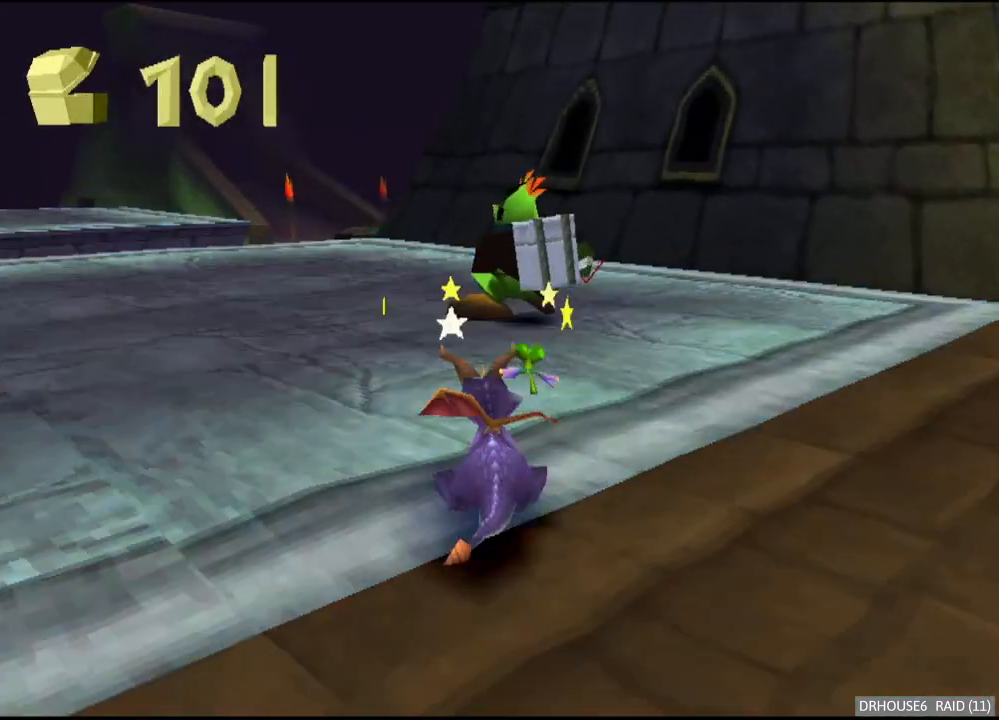
Gameplay with a controller (Xbox layout); each line is a JSON object with the inputs held at the frame after it. "button_events" lists button changes between this image and that frame as [ms after this image, input, new state], when the widget could be followed in between (sticks are given only as held states).
{"buttons": [], "left_stick": "center", "right_stick": "center", "button_events": [[467, "X", "up"]]}
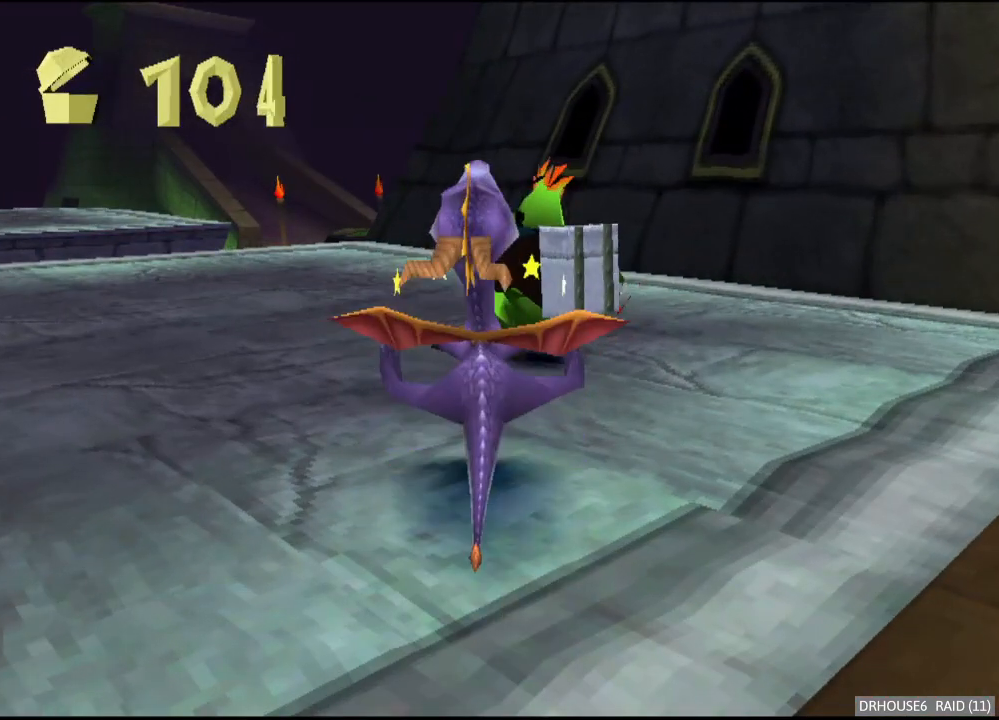
{"buttons": ["X"], "left_stick": "up-right", "right_stick": "center", "button_events": [[50, "X", "down"]]}
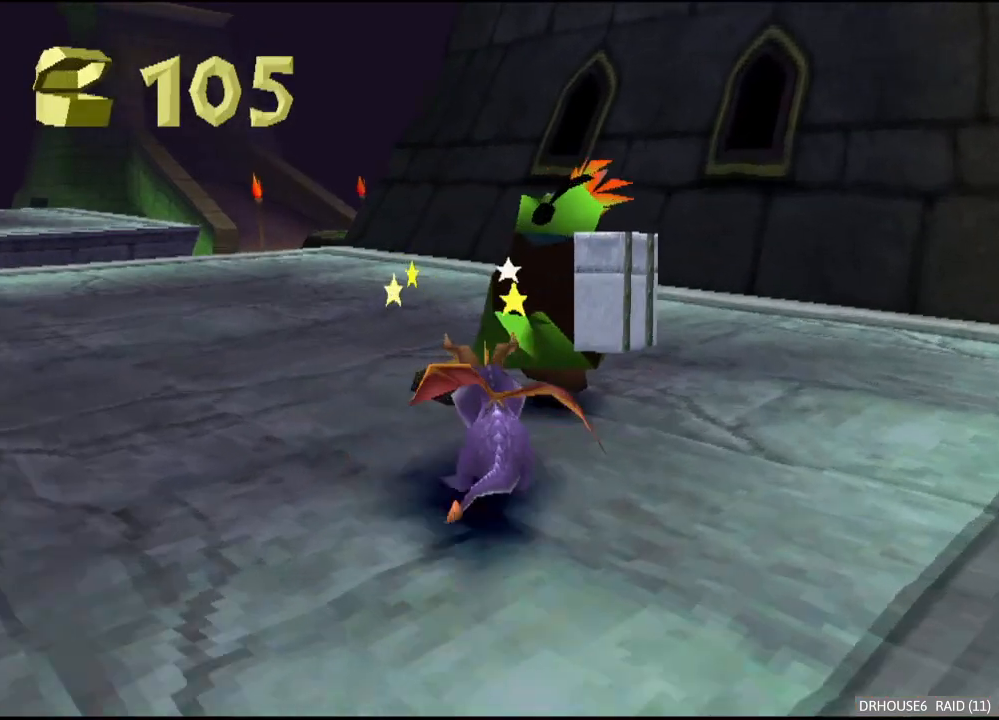
{"buttons": [], "left_stick": "down-right", "right_stick": "center", "button_events": [[117, "X", "up"], [150, "A", "down"], [283, "A", "up"]]}
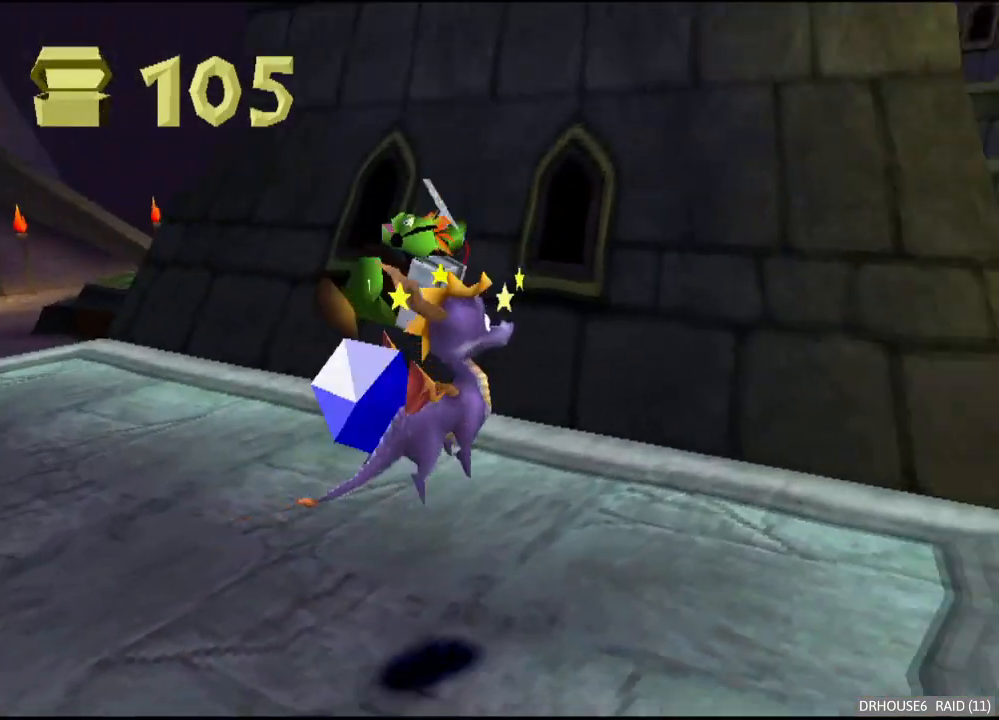
{"buttons": [], "left_stick": "left", "right_stick": "center", "button_events": [[17, "X", "down"], [300, "X", "up"]]}
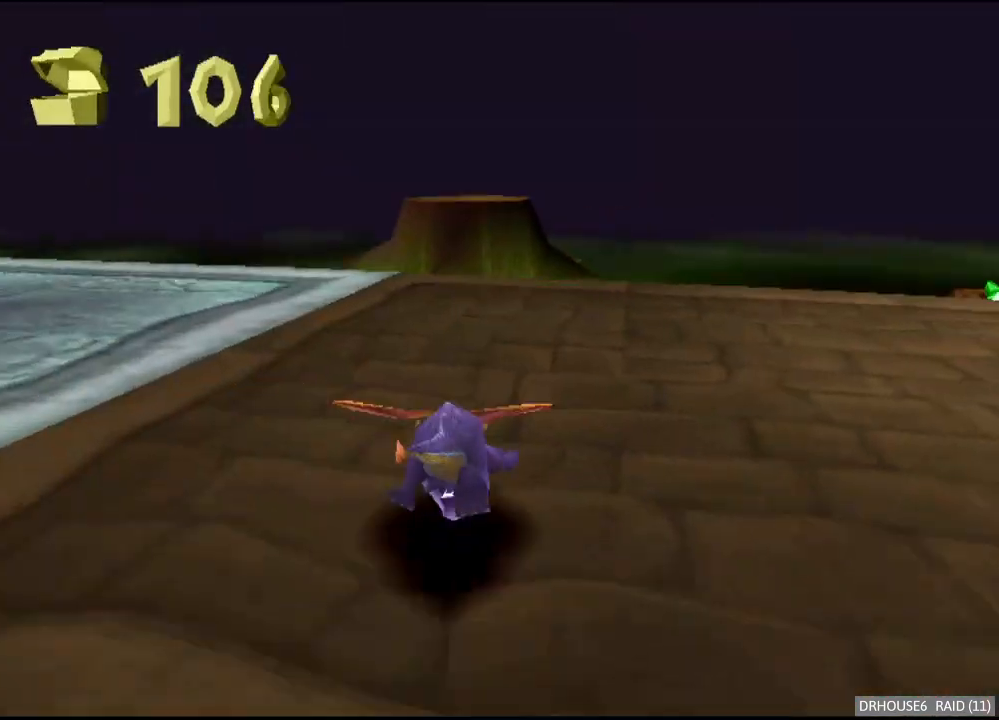
{"buttons": ["R2"], "left_stick": "center", "right_stick": "center", "button_events": [[150, "R2", "down"]]}
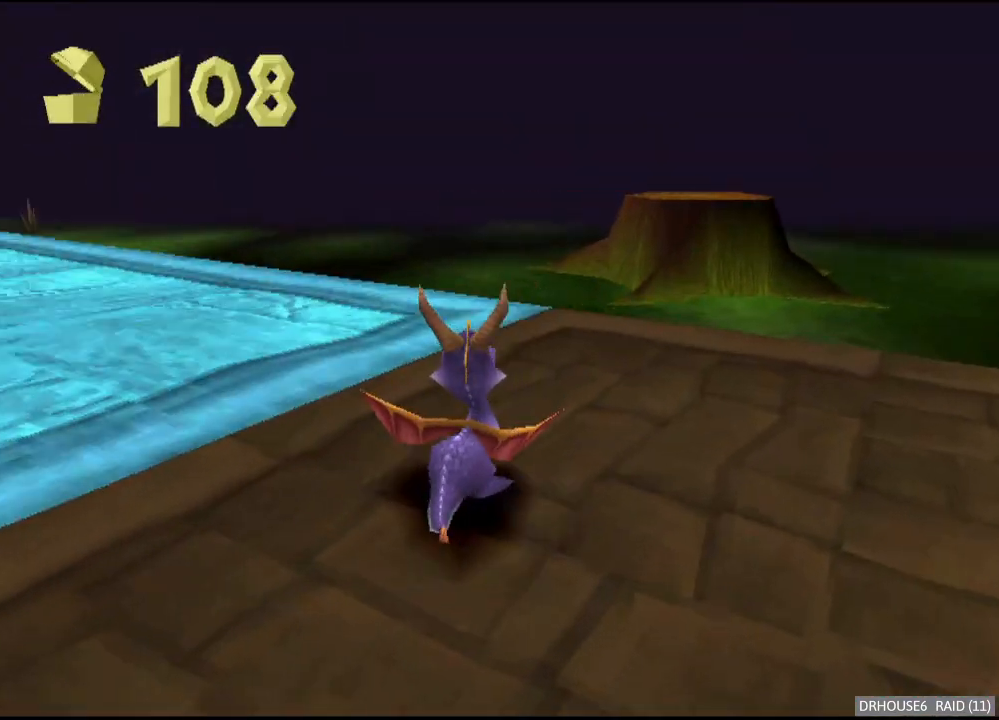
{"buttons": [], "left_stick": "center", "right_stick": "center", "button_events": [[433, "R2", "up"]]}
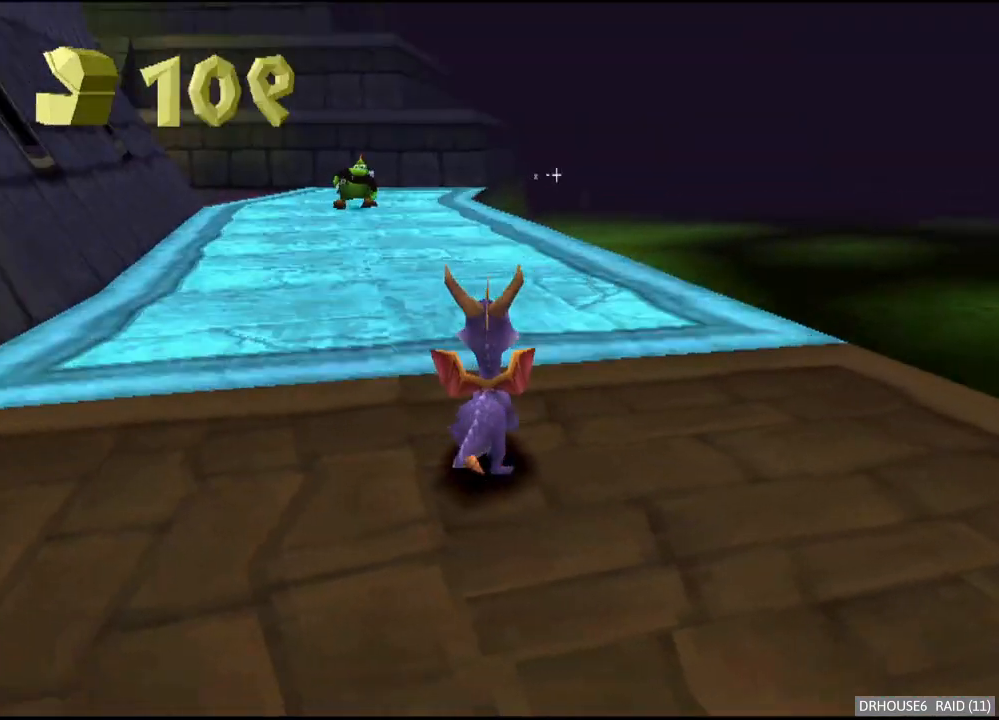
{"buttons": [], "left_stick": "center", "right_stick": "center", "button_events": []}
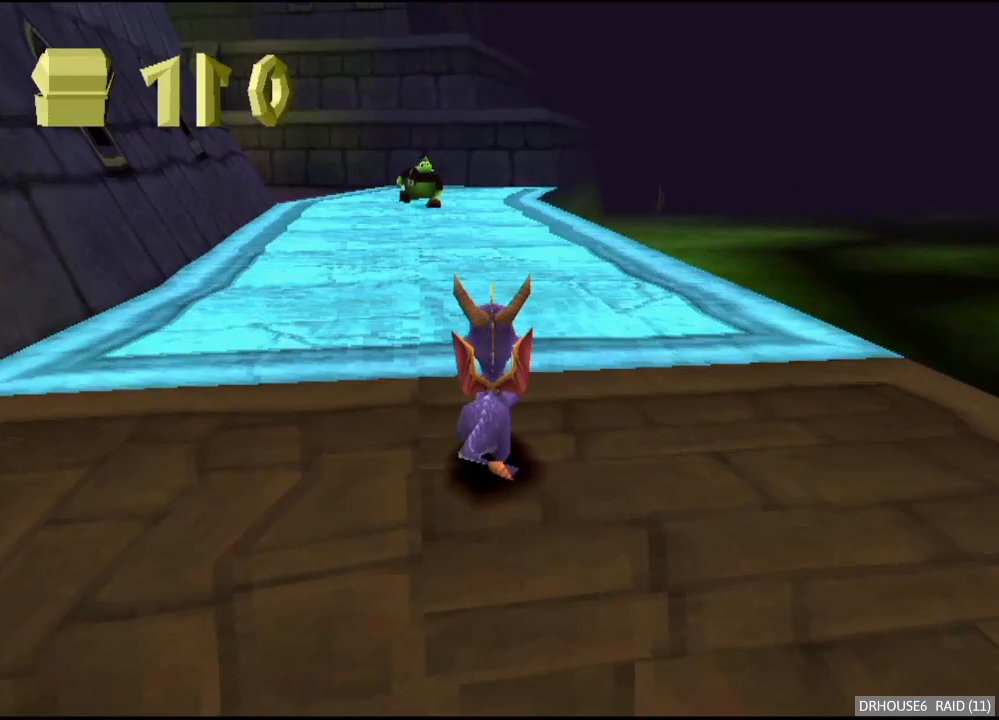
{"buttons": ["A", "X"], "left_stick": "center", "right_stick": "center", "button_events": [[350, "X", "down"], [433, "A", "down"]]}
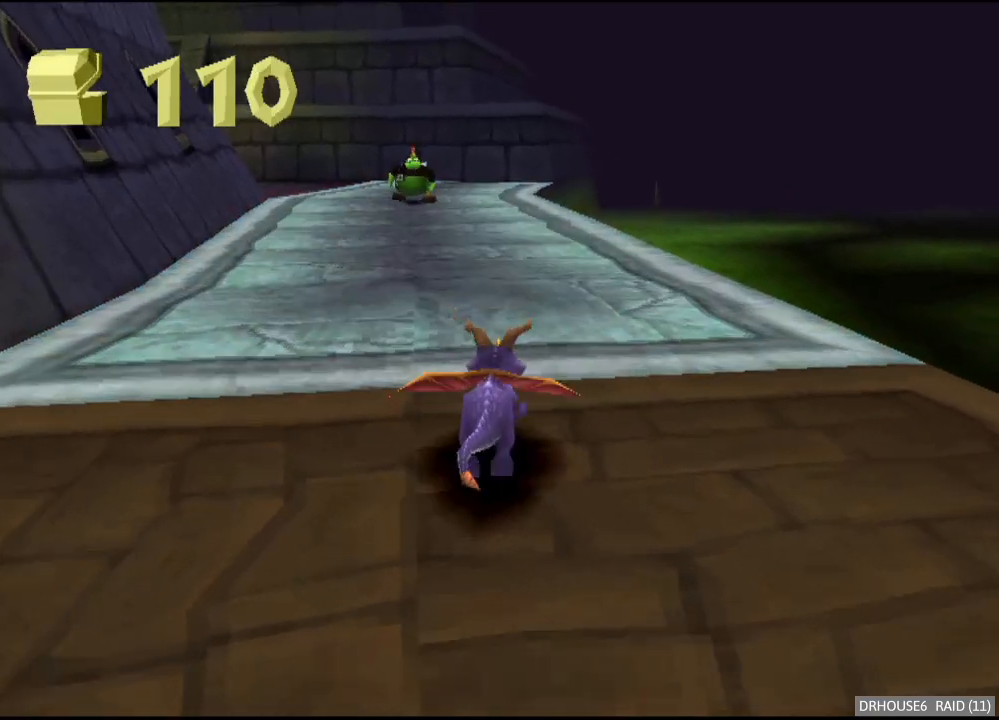
{"buttons": ["X"], "left_stick": "center", "right_stick": "center", "button_events": [[150, "A", "up"]]}
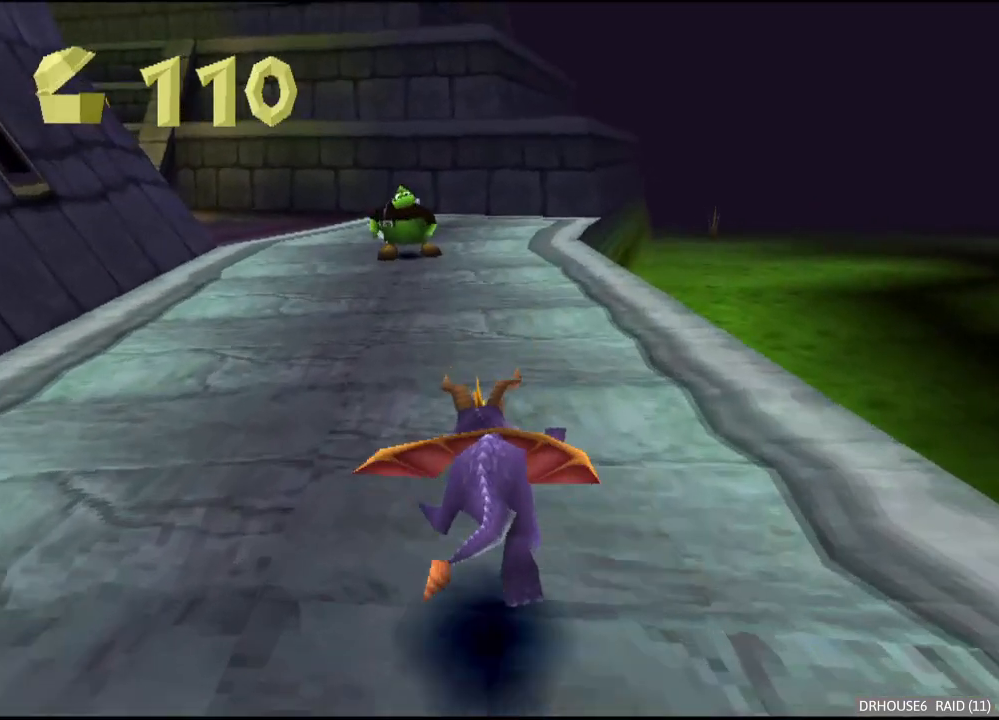
{"buttons": ["X"], "left_stick": "center", "right_stick": "center", "button_events": []}
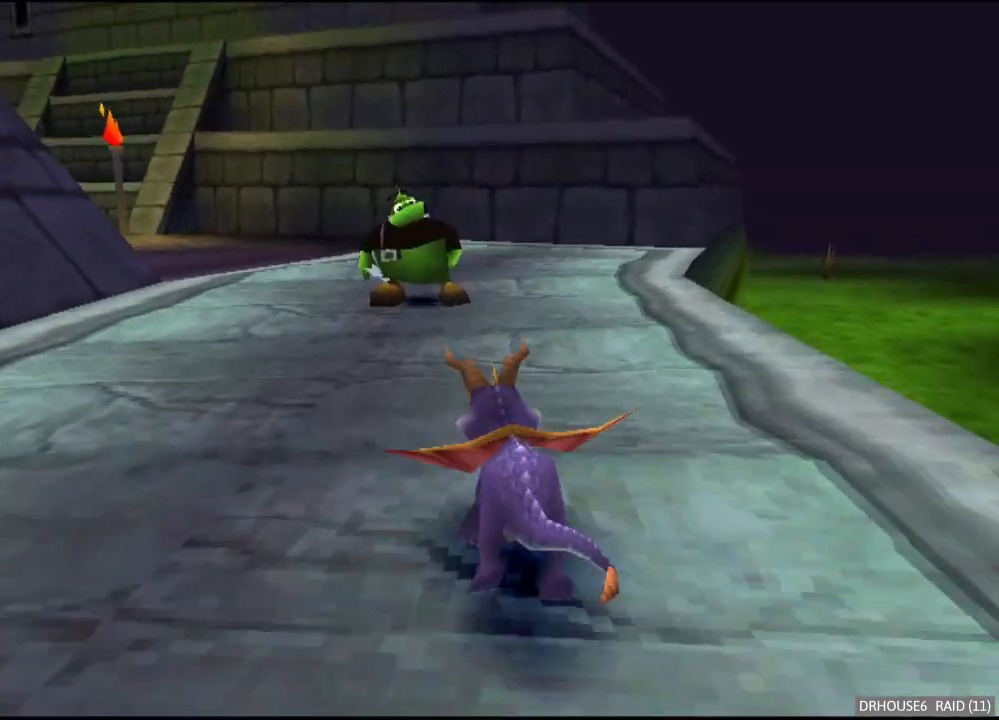
{"buttons": ["A", "X"], "left_stick": "center", "right_stick": "center", "button_events": [[367, "A", "down"]]}
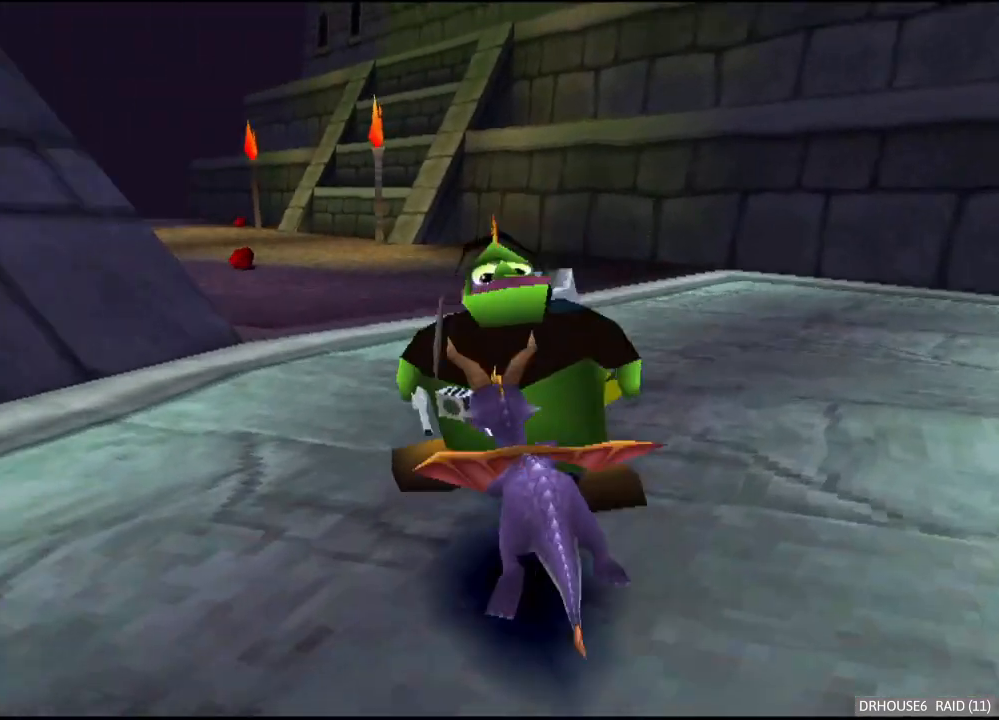
{"buttons": ["X"], "left_stick": "left", "right_stick": "center", "button_events": [[17, "A", "up"]]}
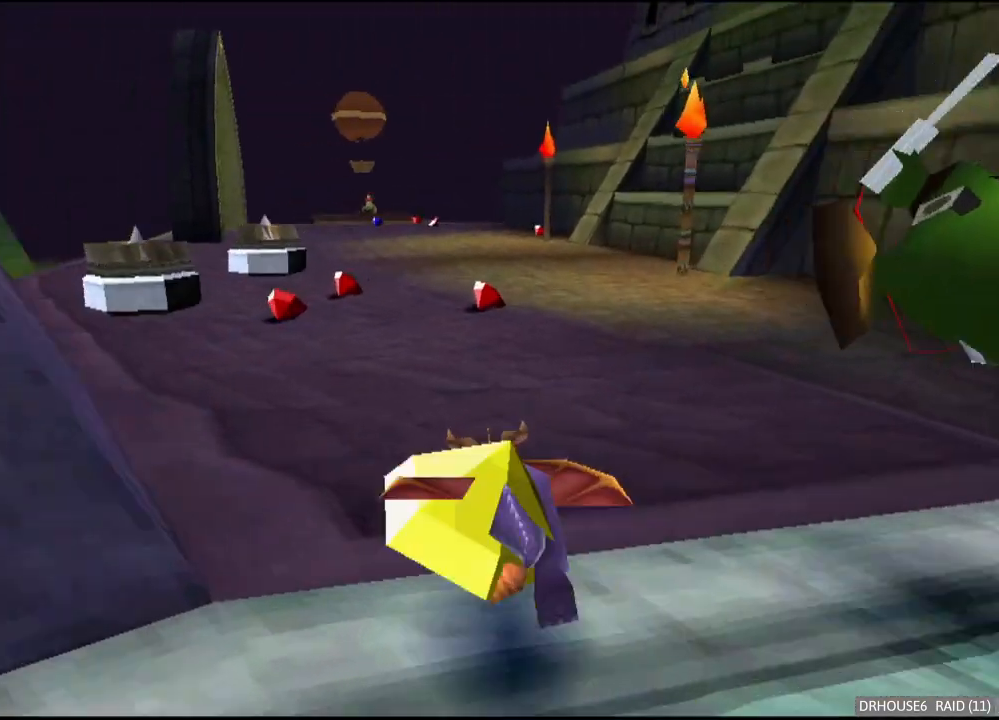
{"buttons": ["X"], "left_stick": "right", "right_stick": "center", "button_events": [[117, "X", "up"], [200, "X", "down"]]}
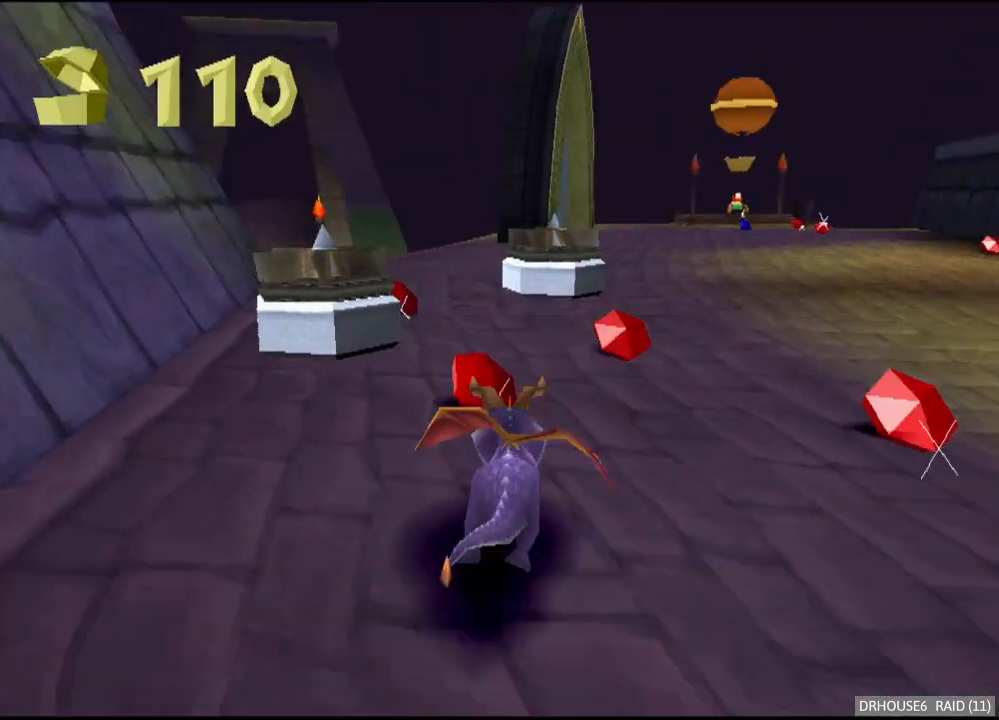
{"buttons": ["X"], "left_stick": "center", "right_stick": "center", "button_events": [[233, "A", "down"], [367, "A", "up"]]}
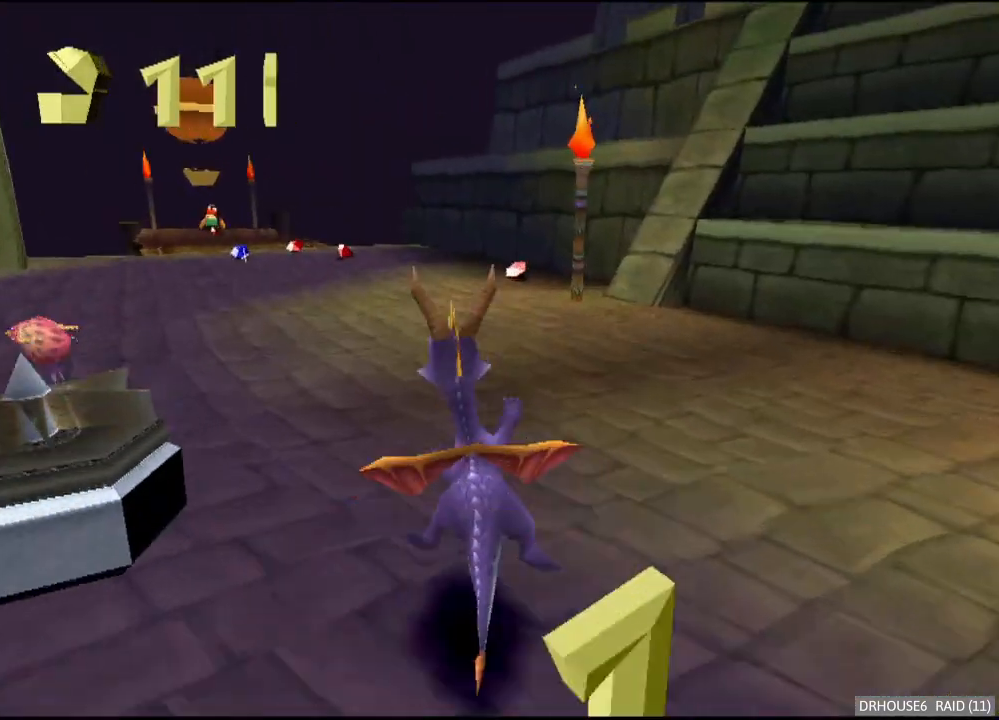
{"buttons": [], "left_stick": "down-left", "right_stick": "center", "button_events": [[400, "X", "up"]]}
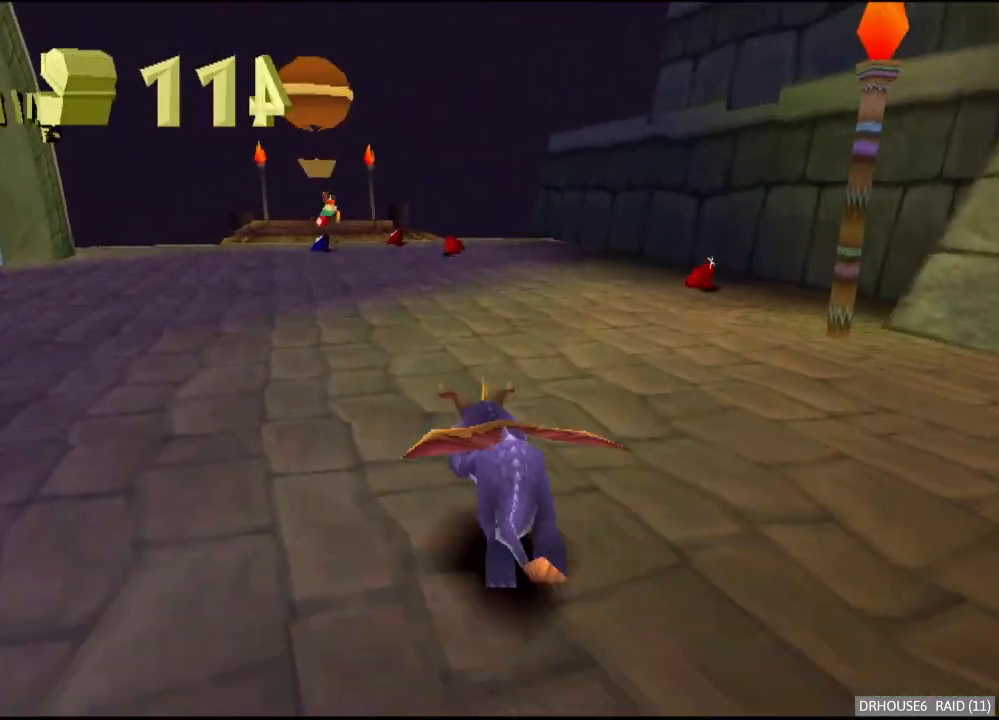
{"buttons": ["X"], "left_stick": "down-left", "right_stick": "center", "button_events": [[117, "B", "down"], [217, "B", "up"], [283, "X", "down"]]}
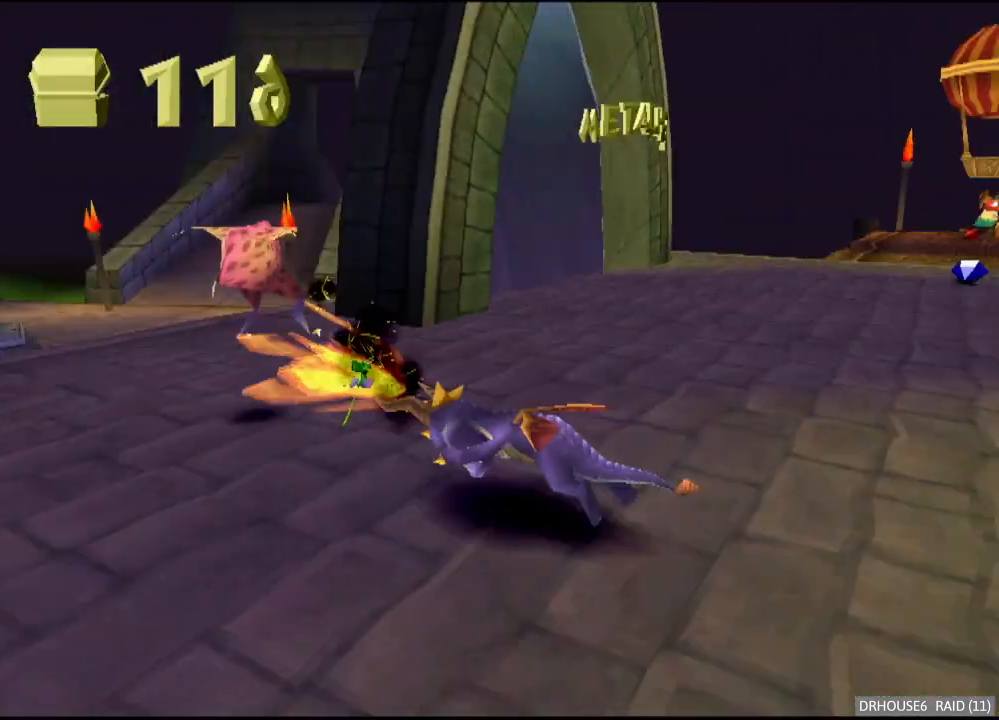
{"buttons": ["X"], "left_stick": "left", "right_stick": "center", "button_events": [[33, "A", "down"], [167, "A", "up"]]}
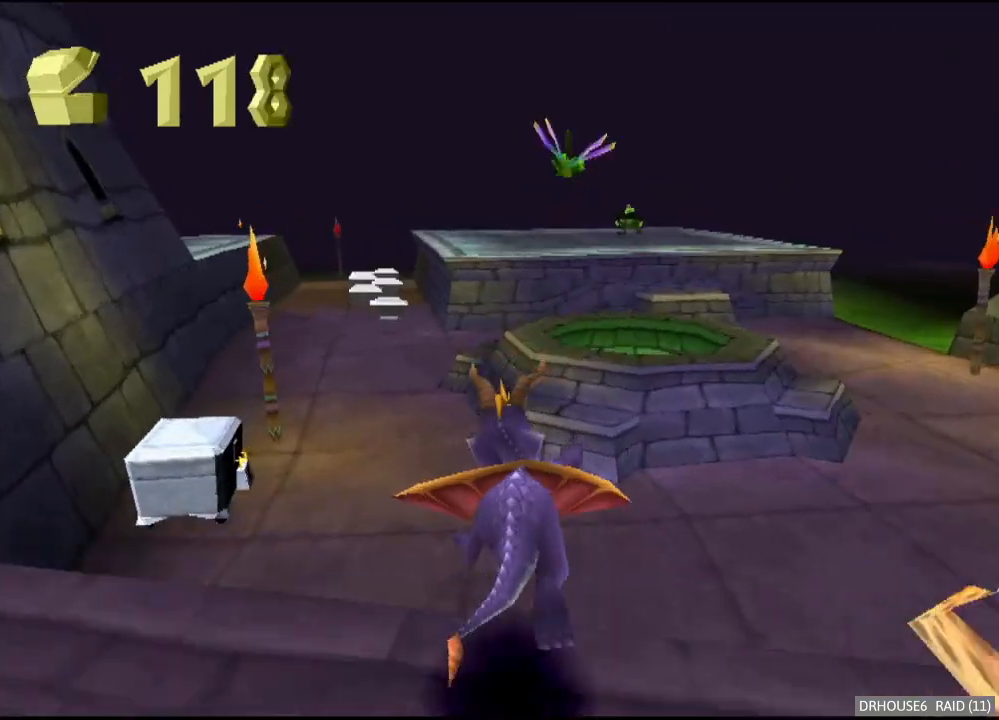
{"buttons": [], "left_stick": "left", "right_stick": "center", "button_events": [[317, "X", "up"]]}
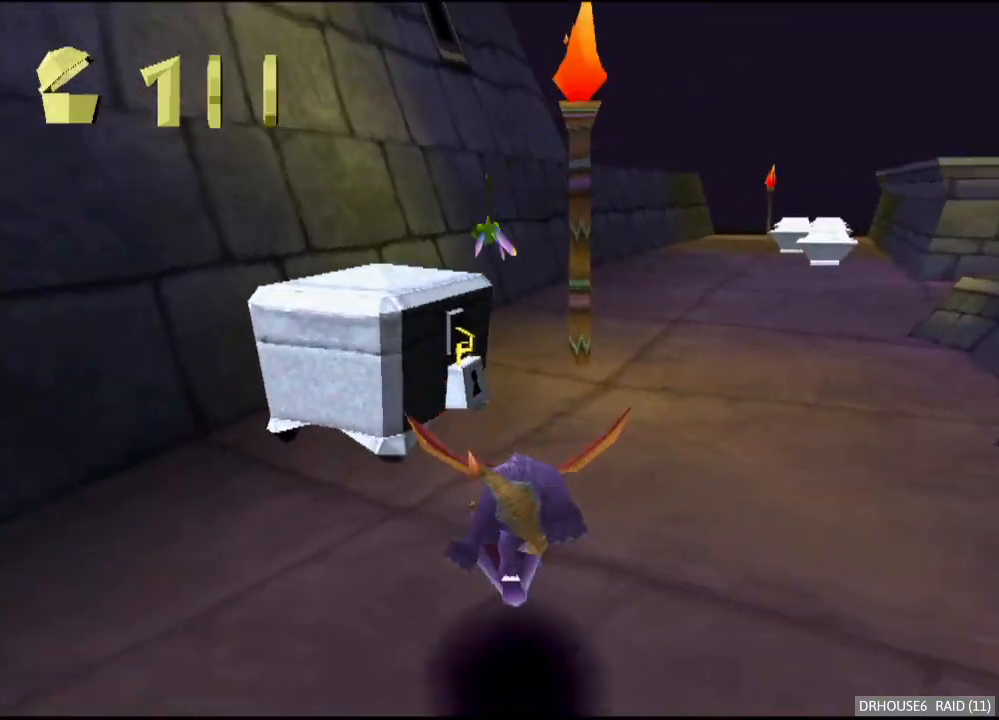
{"buttons": [], "left_stick": "up-left", "right_stick": "center", "button_events": [[133, "A", "down"], [250, "A", "up"]]}
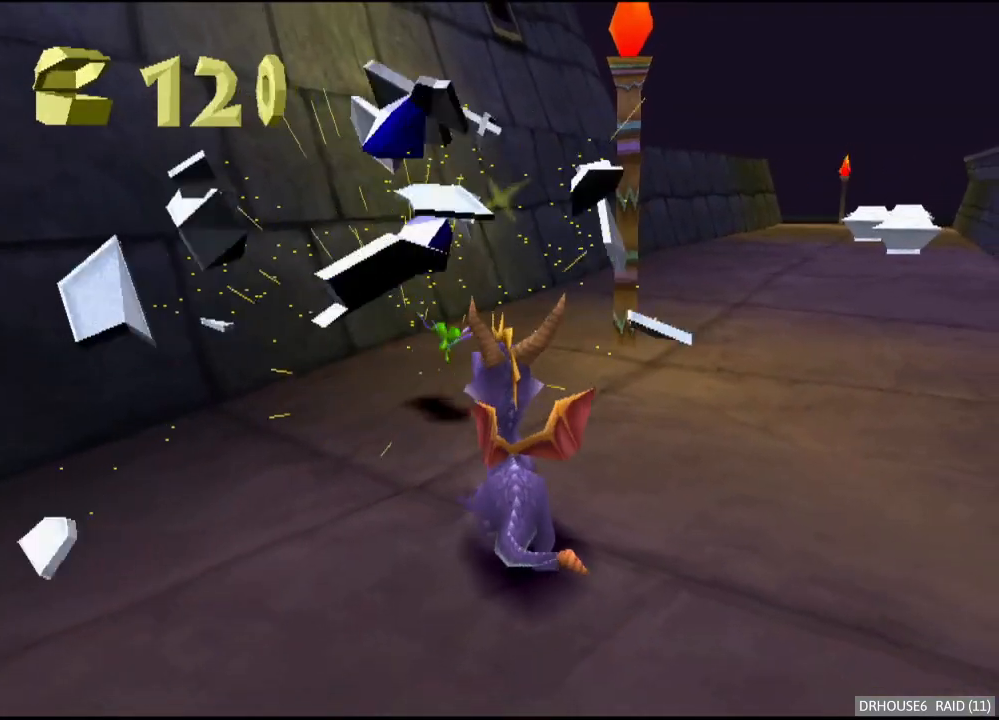
{"buttons": [], "left_stick": "center", "right_stick": "center", "button_events": []}
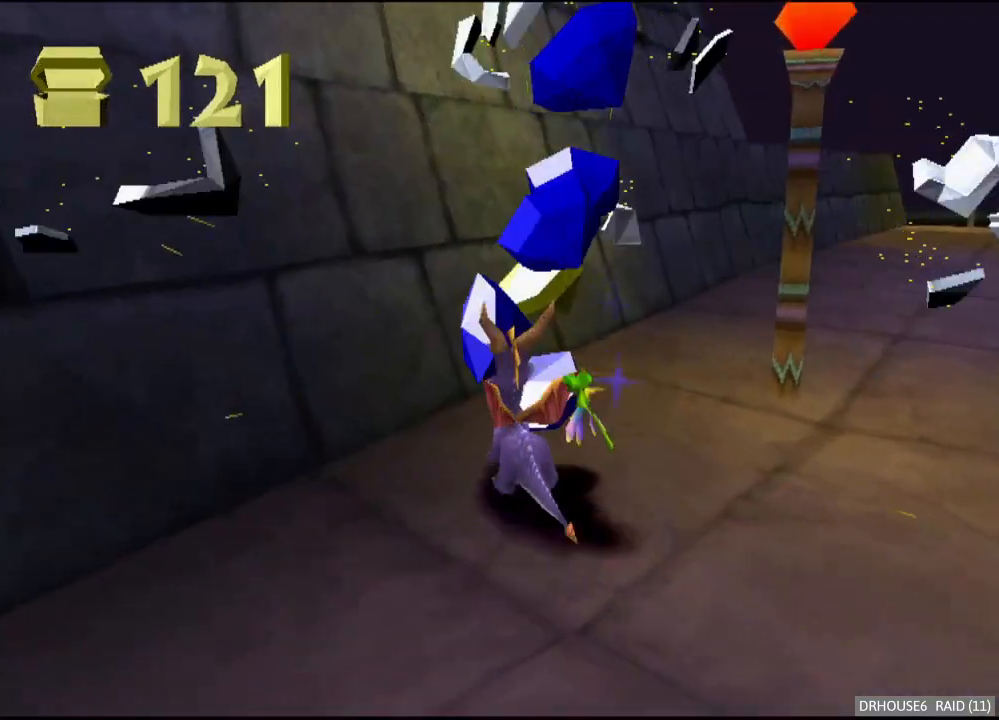
{"buttons": [], "left_stick": "down-right", "right_stick": "center", "button_events": []}
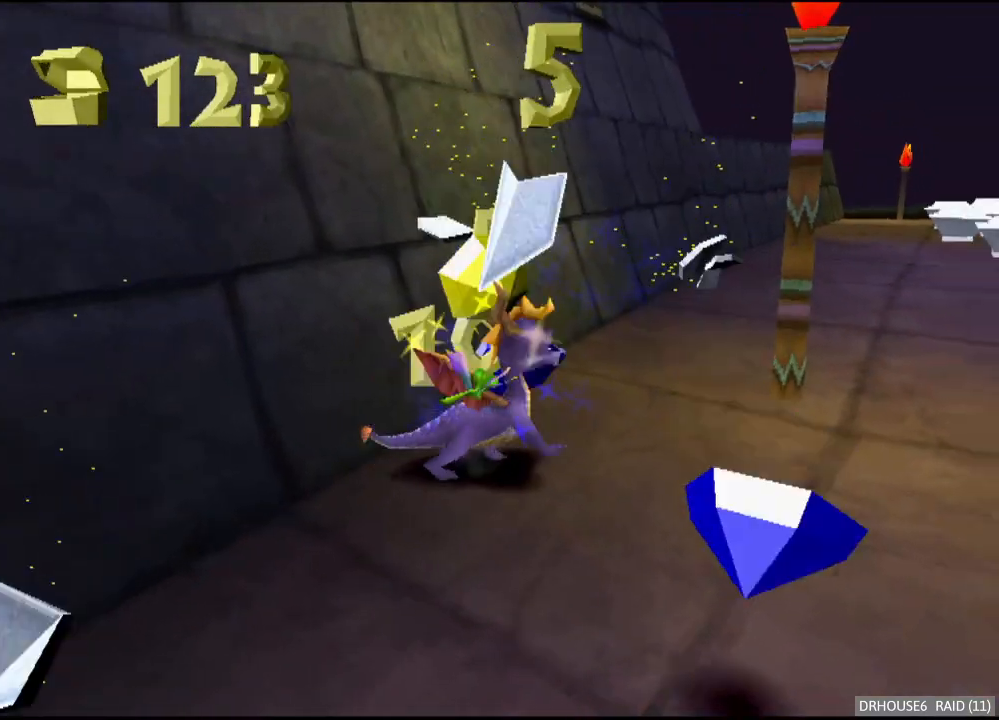
{"buttons": ["X"], "left_stick": "left", "right_stick": "center", "button_events": [[50, "X", "down"], [67, "A", "down"], [200, "A", "up"]]}
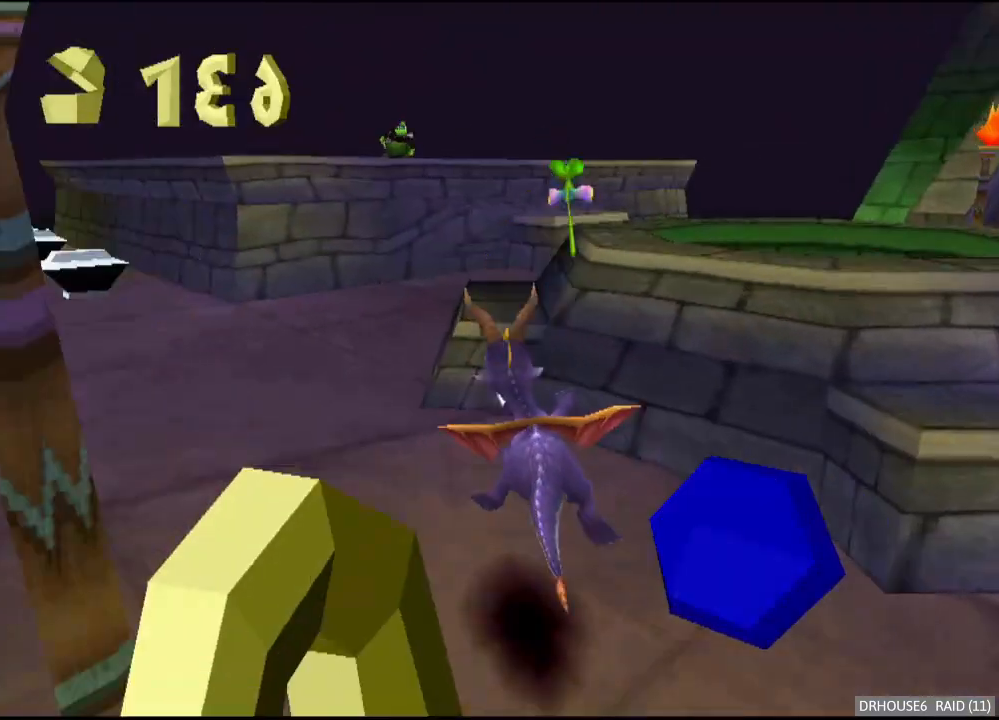
{"buttons": ["X"], "left_stick": "center", "right_stick": "center", "button_events": []}
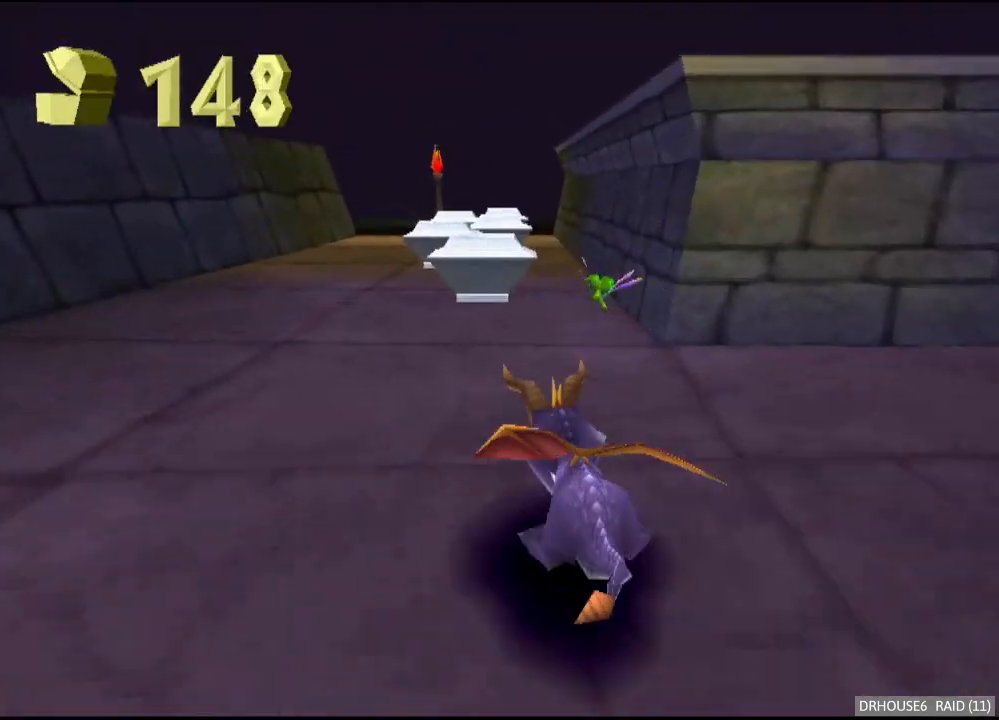
{"buttons": ["X"], "left_stick": "center", "right_stick": "center", "button_events": []}
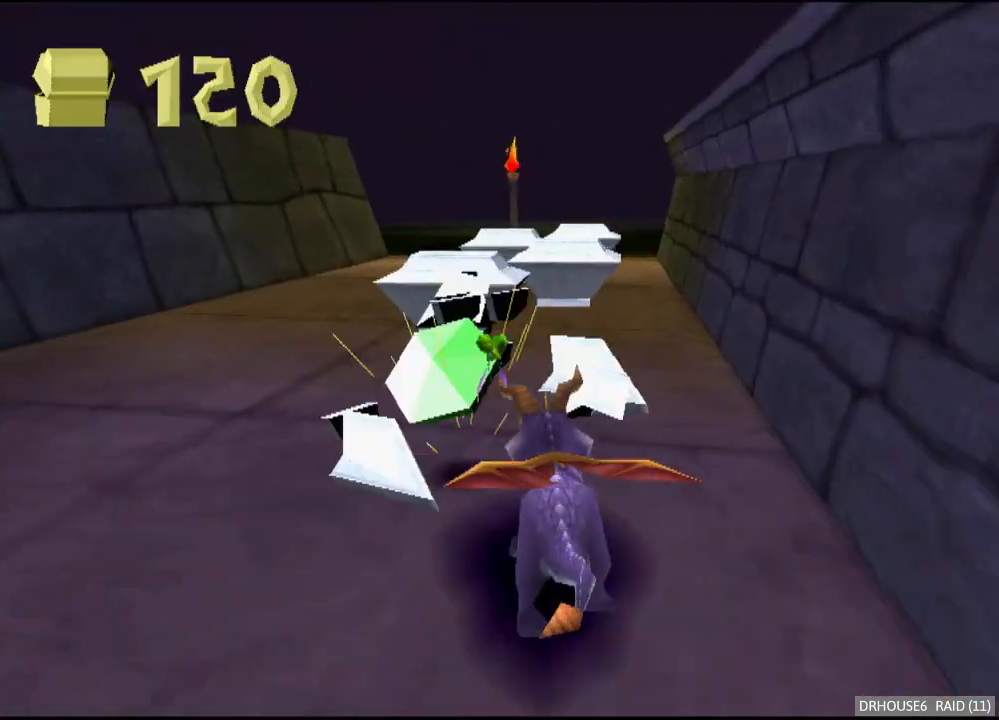
{"buttons": ["X"], "left_stick": "center", "right_stick": "center", "button_events": []}
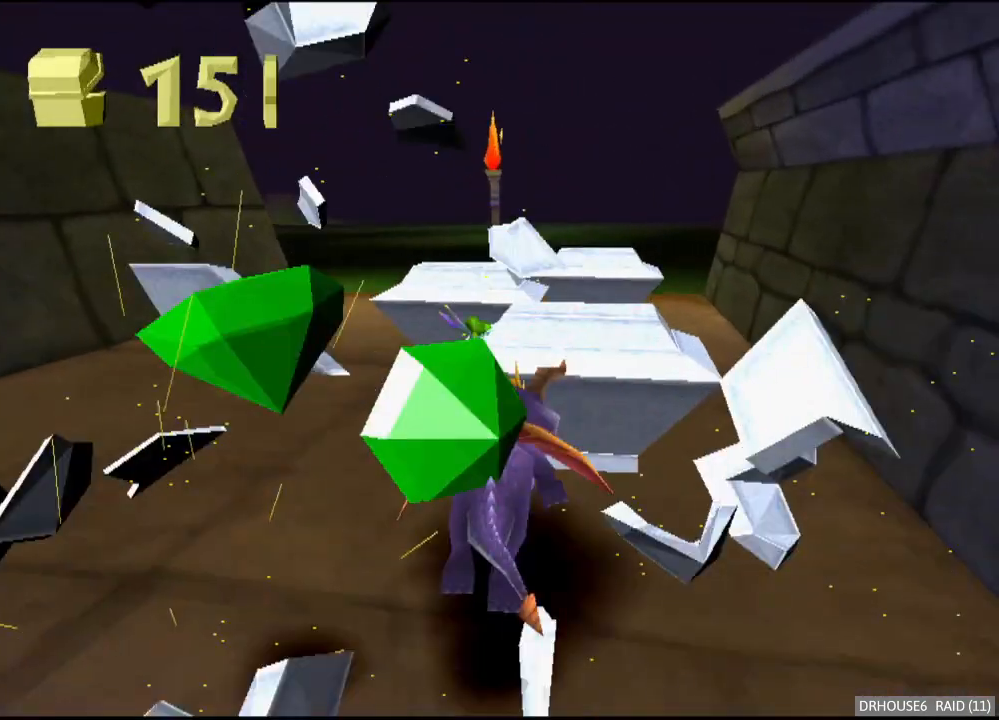
{"buttons": ["A"], "left_stick": "down-left", "right_stick": "center", "button_events": [[383, "X", "up"], [433, "A", "down"]]}
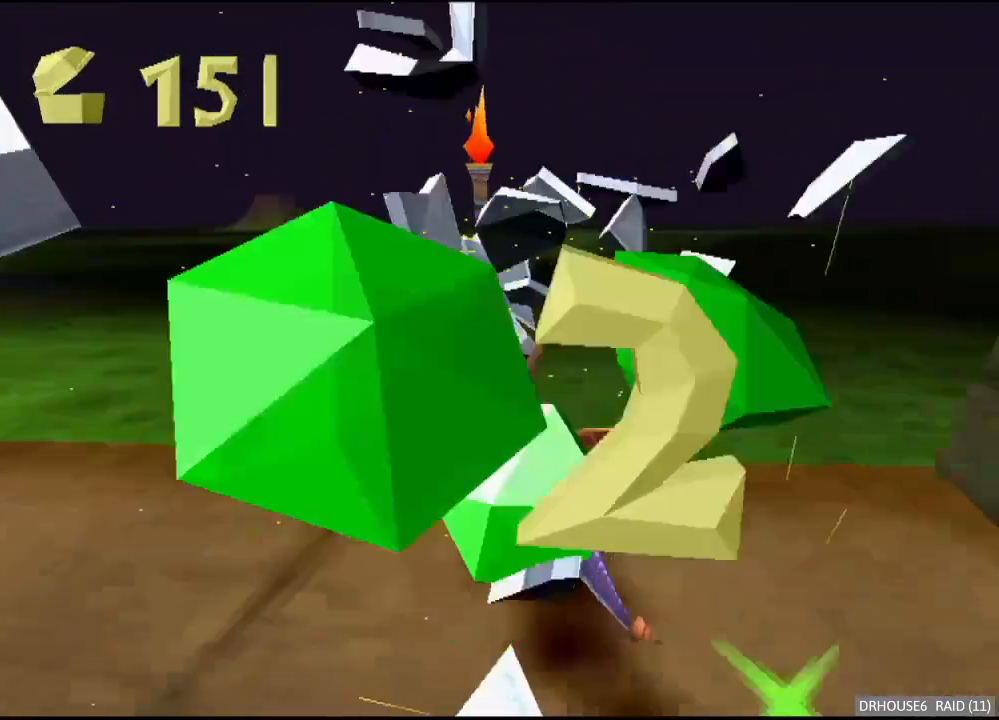
{"buttons": ["X"], "left_stick": "down-left", "right_stick": "center", "button_events": [[33, "A", "up"], [367, "X", "down"]]}
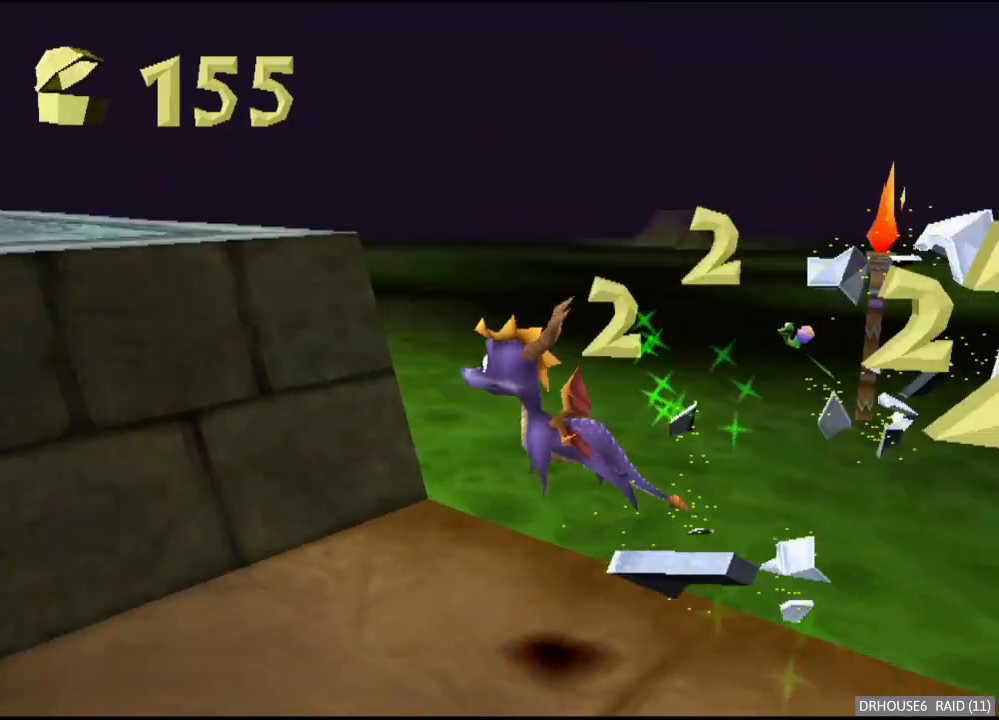
{"buttons": ["A", "X"], "left_stick": "down-left", "right_stick": "center", "button_events": [[217, "A", "down"]]}
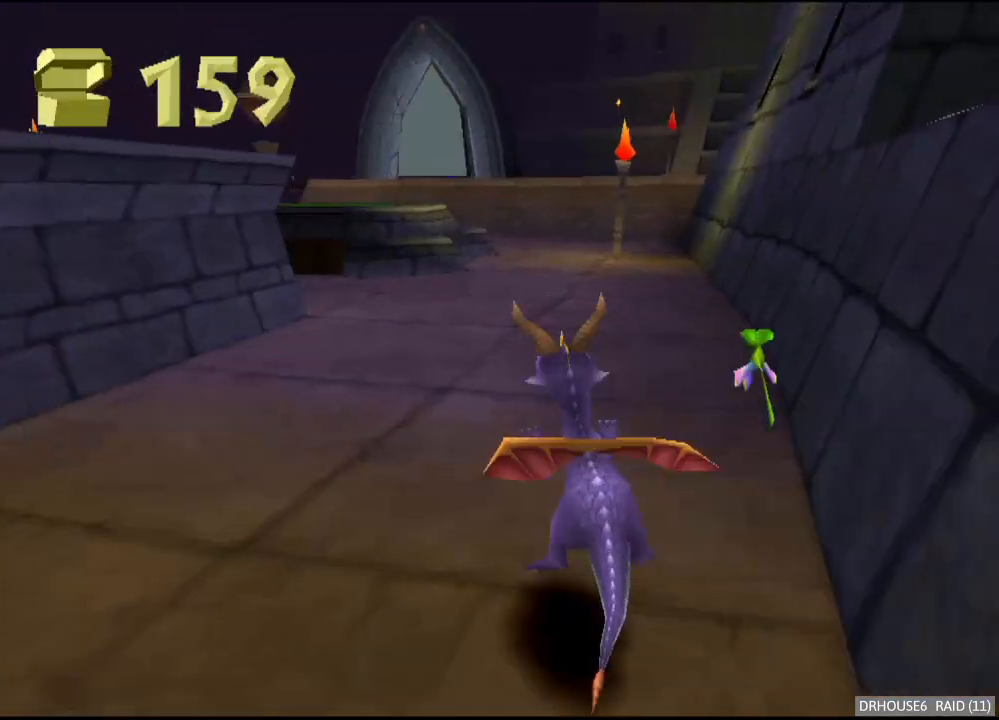
{"buttons": ["X"], "left_stick": "center", "right_stick": "center", "button_events": [[33, "A", "up"]]}
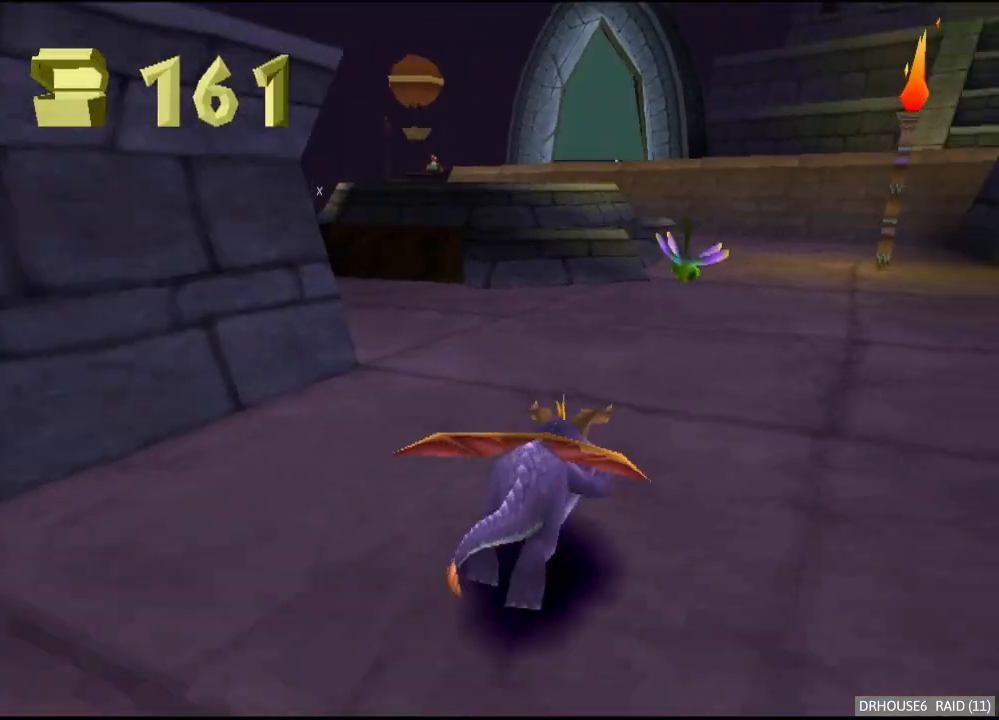
{"buttons": ["X"], "left_stick": "right", "right_stick": "center", "button_events": []}